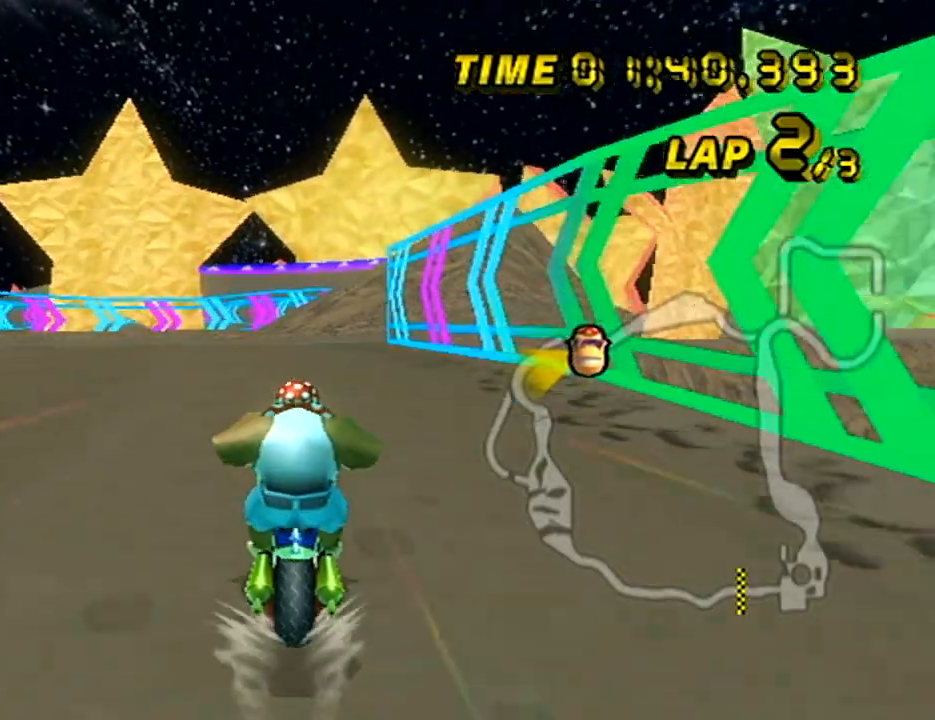
Gameplay with a controller (Nintendo layout); each line is a JSON object with the inputs held at the frame after it. "events" lists button and stick changes between this image and that frame as [ms after this image, input, new state], when the widget could be followed in between. Not read: B L3 R1 R3 X Y Z.
{"buttons": ["A"], "left_stick": "center", "events": []}
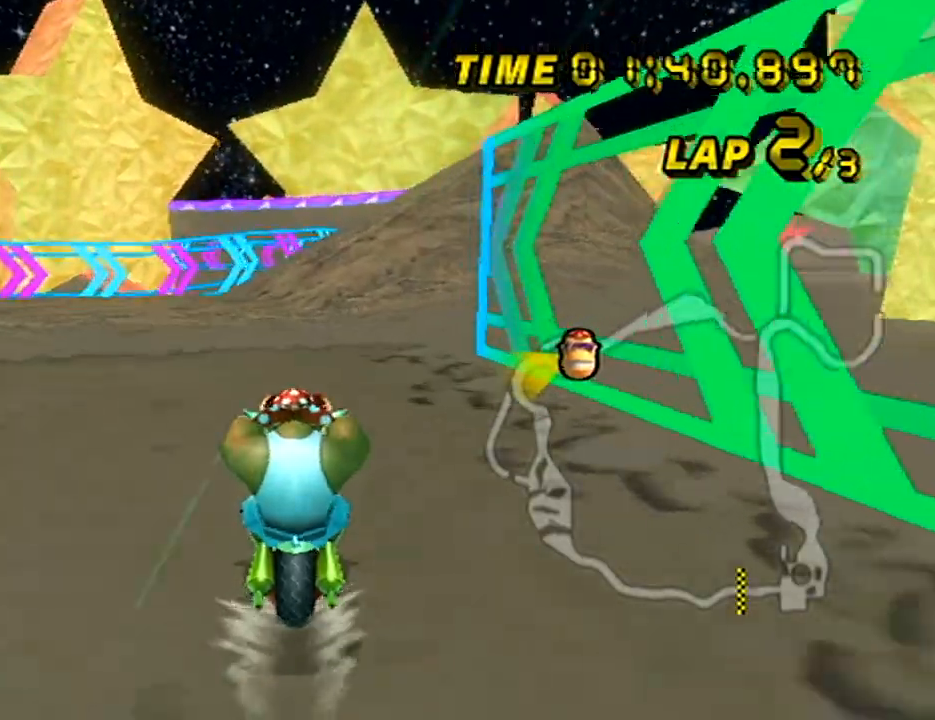
{"buttons": ["A"], "left_stick": "center", "events": []}
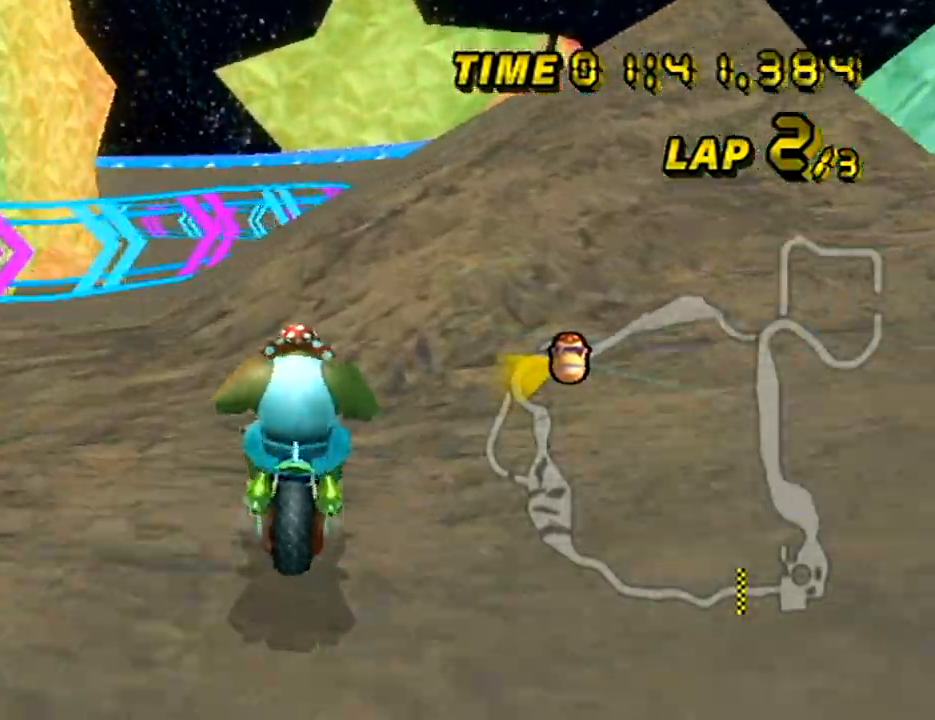
{"buttons": ["A"], "left_stick": "center", "events": [[50, "left_stick", "right"], [151, "left_stick", "center"]]}
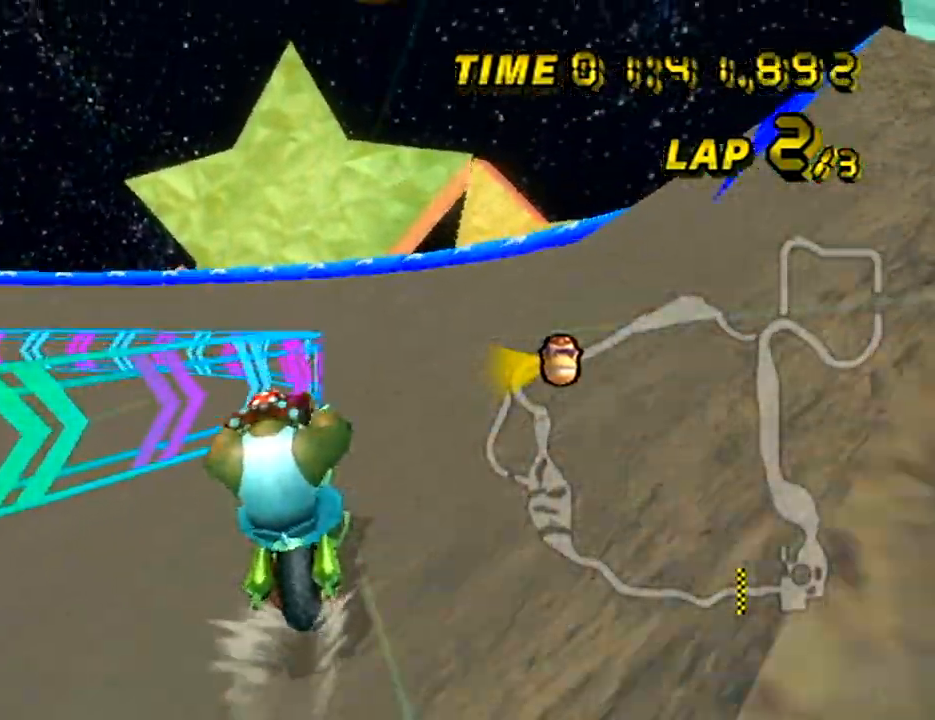
{"buttons": ["A"], "left_stick": "center", "events": [[233, "left_stick", "up"], [467, "left_stick", "center"]]}
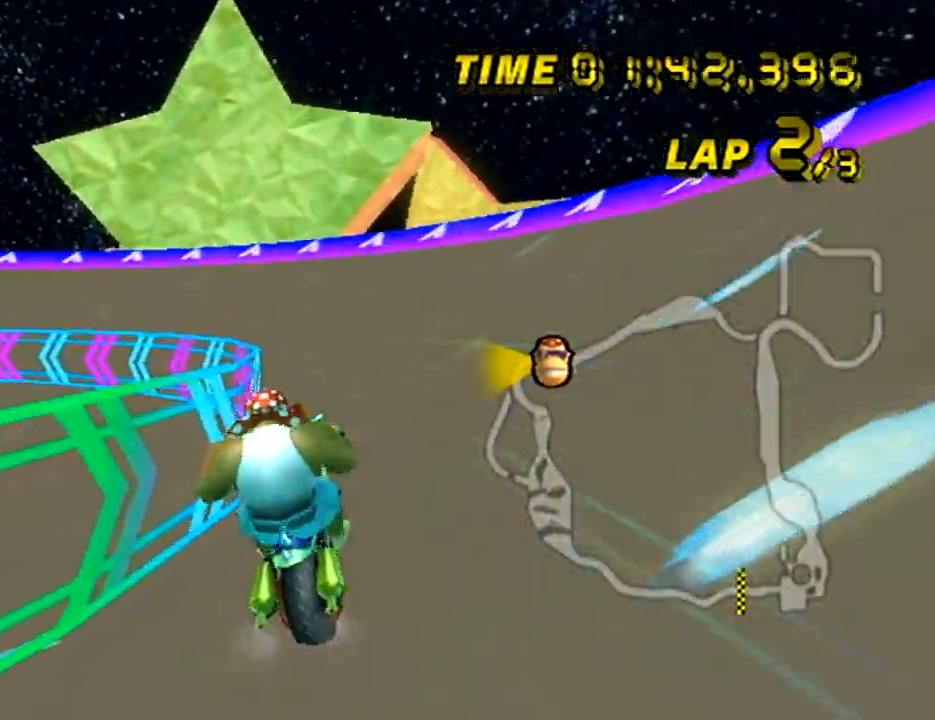
{"buttons": ["A"], "left_stick": "up-left", "events": [[17, "left_stick", "down"], [84, "left_stick", "center"], [251, "left_stick", "up-left"]]}
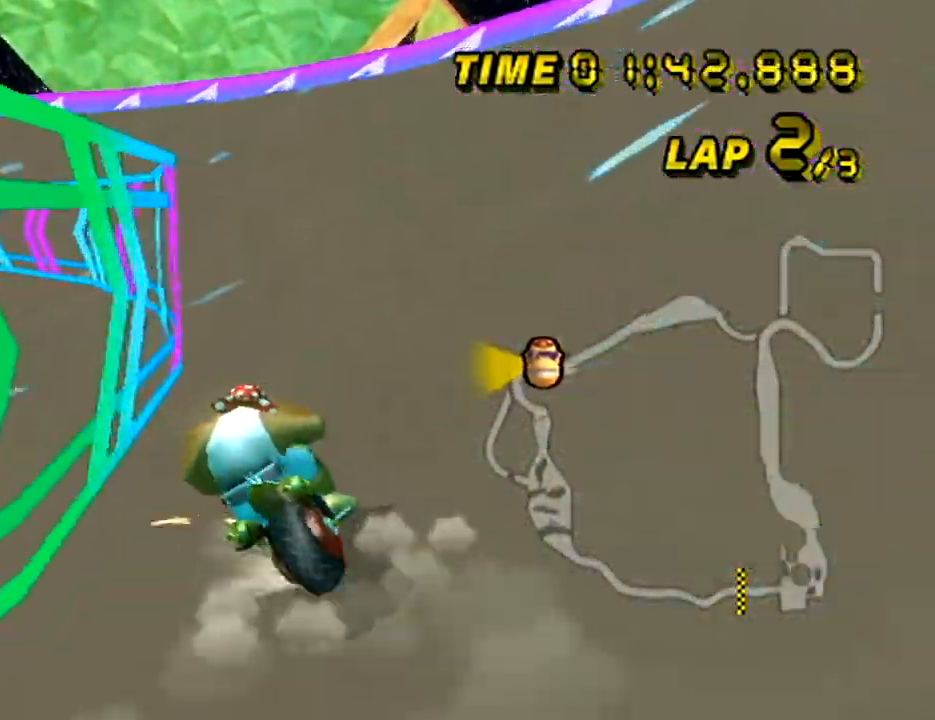
{"buttons": ["A"], "left_stick": "center", "events": [[17, "DPAD_RIGHT", "down"], [150, "DPAD_RIGHT", "up"], [300, "left_stick", "right"], [400, "left_stick", "center"]]}
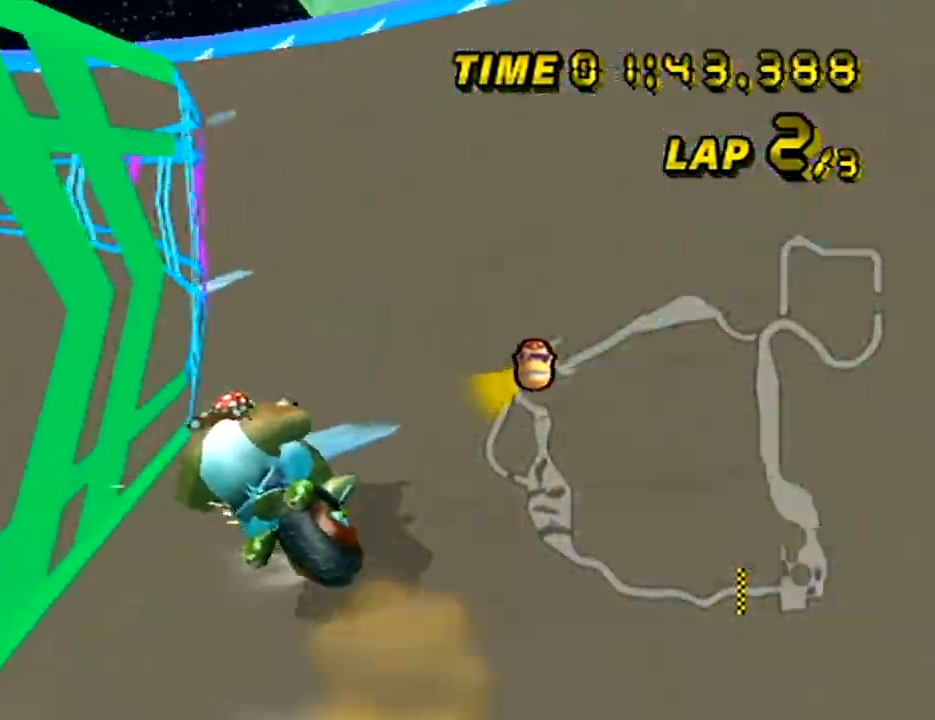
{"buttons": ["A"], "left_stick": "center", "events": [[50, "left_stick", "right"], [151, "DPAD_RIGHT", "down"], [251, "left_stick", "up-left"], [284, "DPAD_RIGHT", "up"], [434, "left_stick", "right"], [451, "DPAD_RIGHT", "down"], [501, "DPAD_RIGHT", "up"], [501, "left_stick", "center"]]}
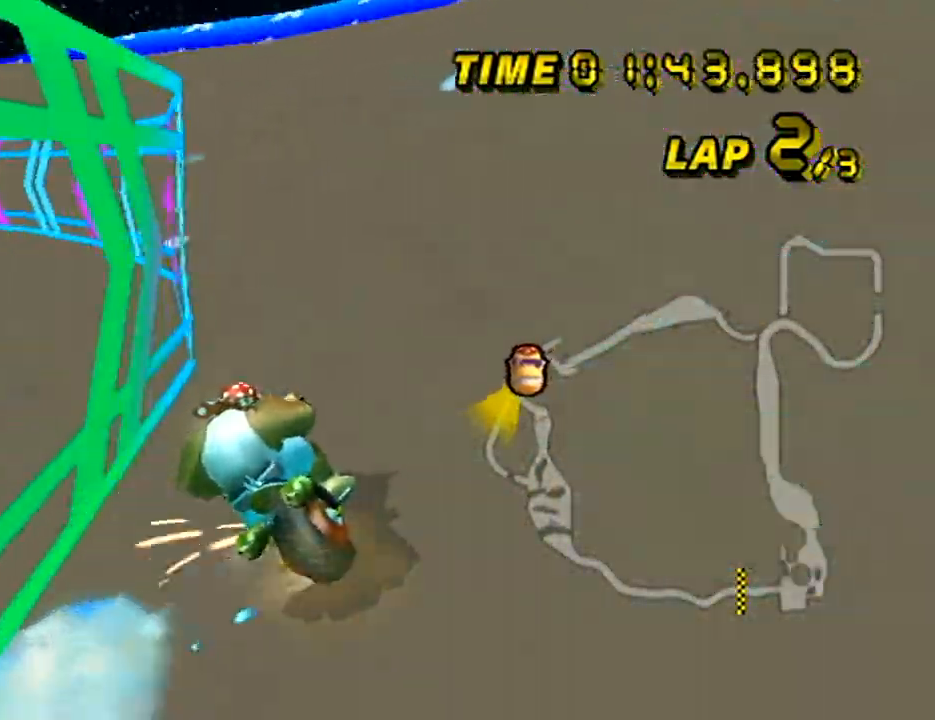
{"buttons": ["A"], "left_stick": "left", "events": [[33, "DPAD_RIGHT", "down"], [67, "DPAD_RIGHT", "up"], [100, "left_stick", "left"], [200, "left_stick", "center"], [334, "left_stick", "left"]]}
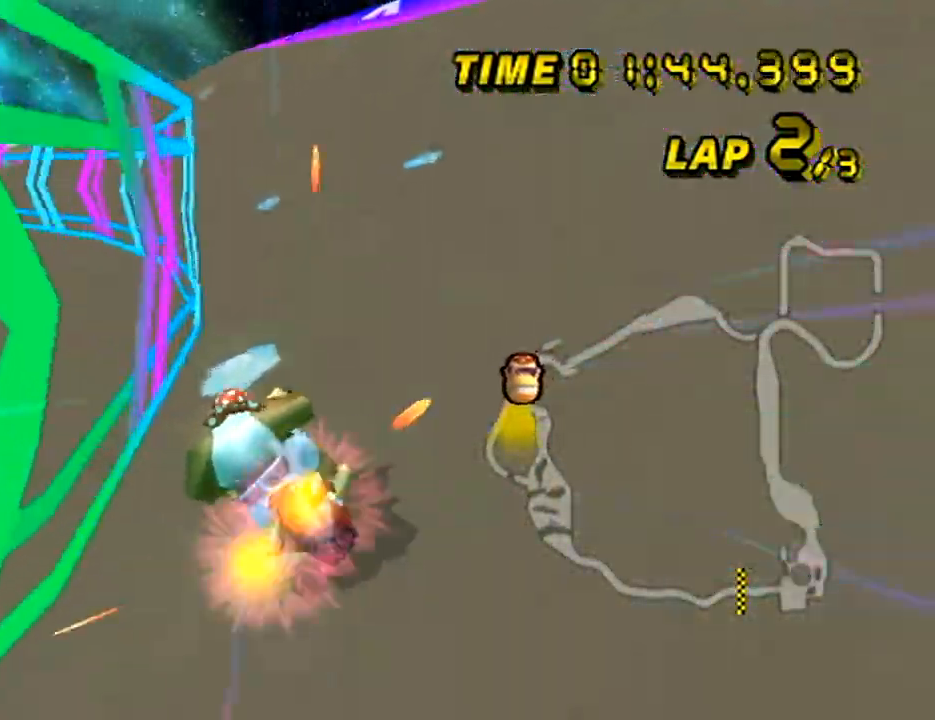
{"buttons": ["A"], "left_stick": "center", "events": [[50, "left_stick", "center"], [134, "left_stick", "right"], [351, "left_stick", "down-left"], [468, "left_stick", "center"]]}
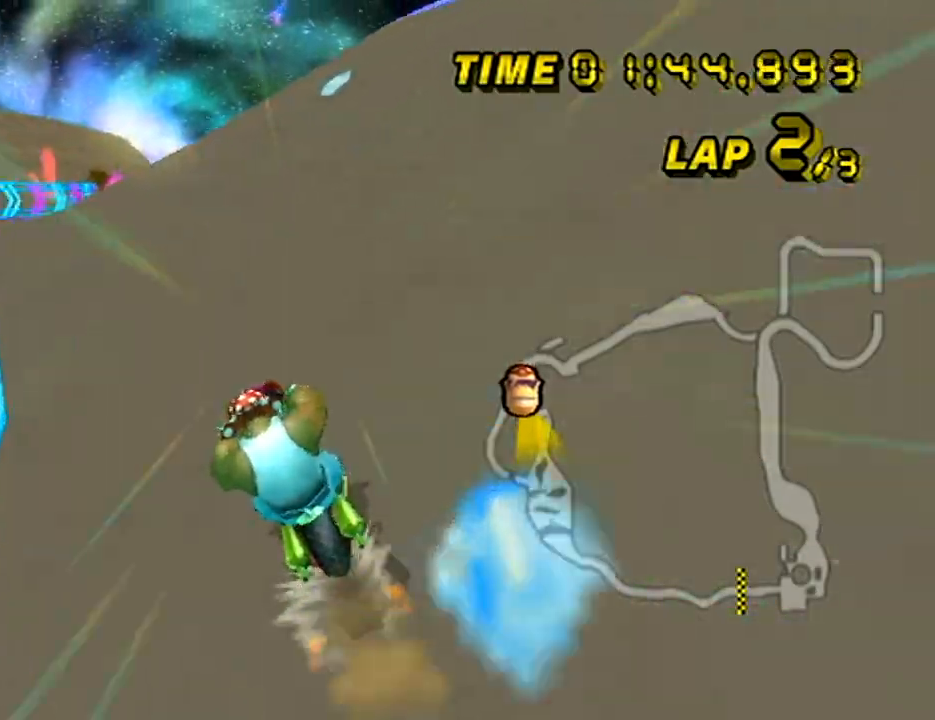
{"buttons": ["A"], "left_stick": "center", "events": []}
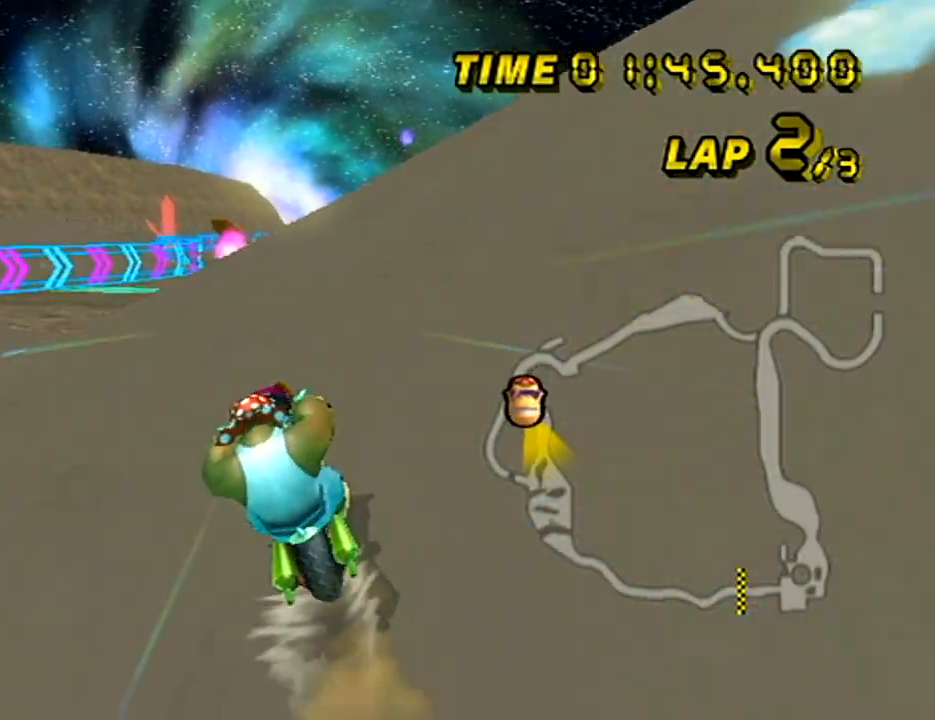
{"buttons": ["A"], "left_stick": "up", "events": [[284, "left_stick", "up"]]}
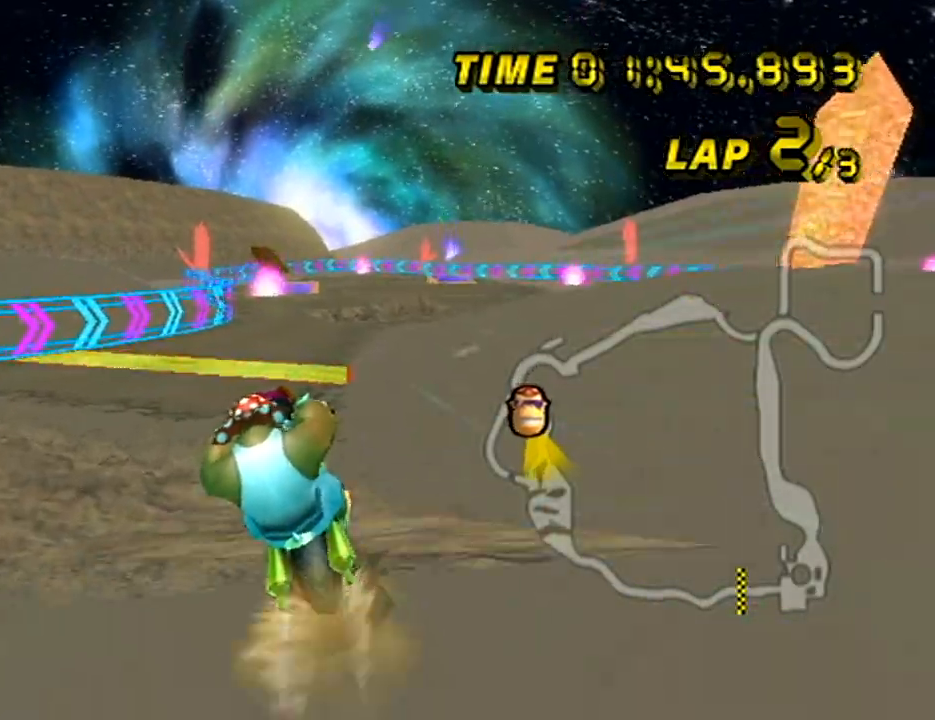
{"buttons": ["A"], "left_stick": "up", "events": []}
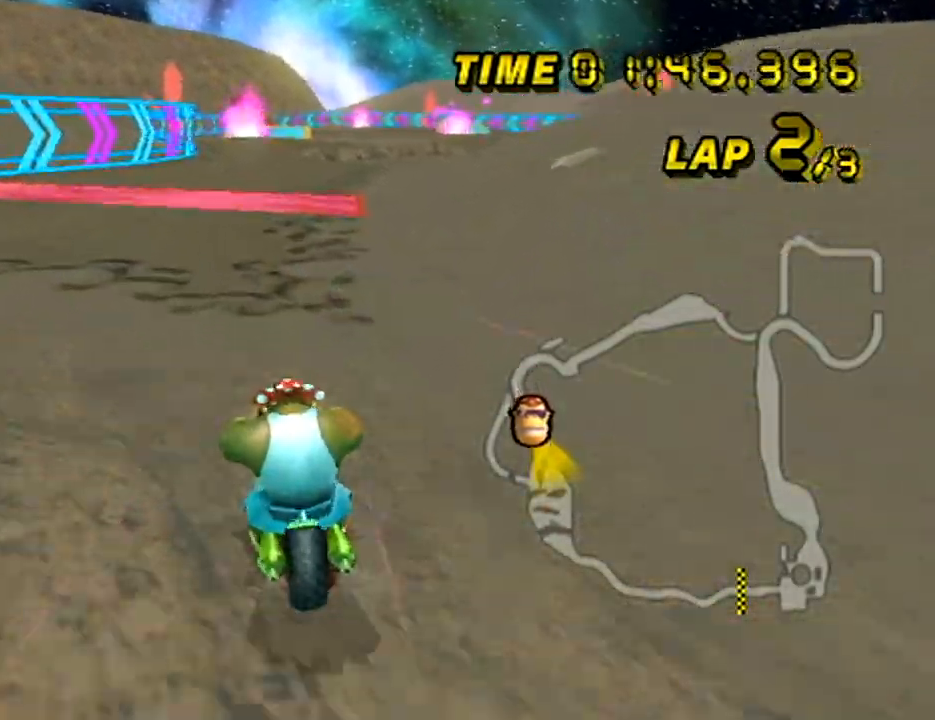
{"buttons": ["A"], "left_stick": "center", "events": [[34, "left_stick", "center"]]}
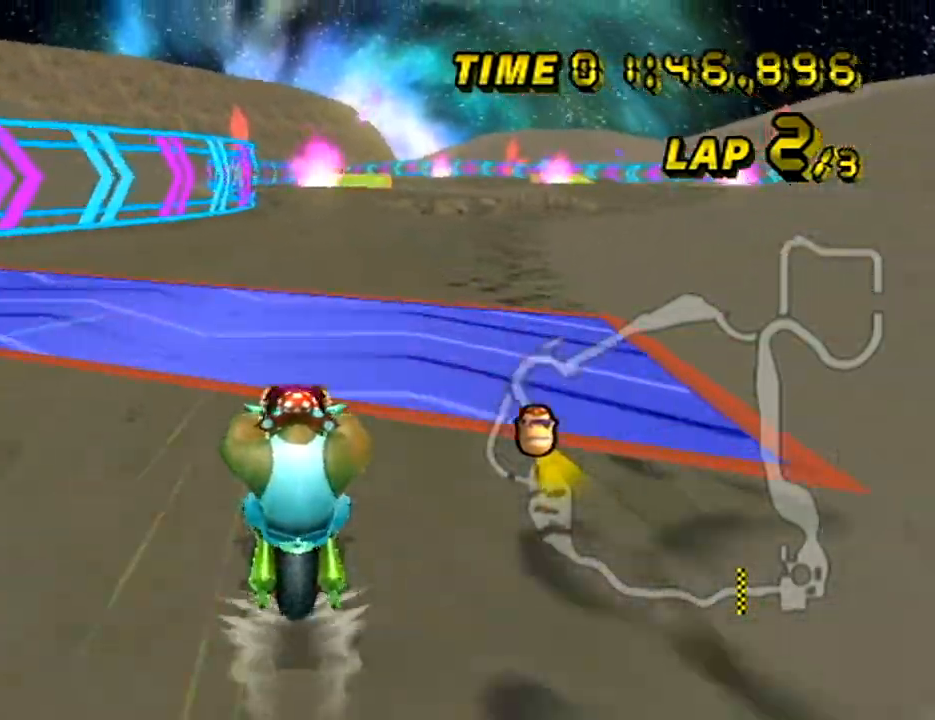
{"buttons": ["A"], "left_stick": "right", "events": [[200, "left_stick", "right"]]}